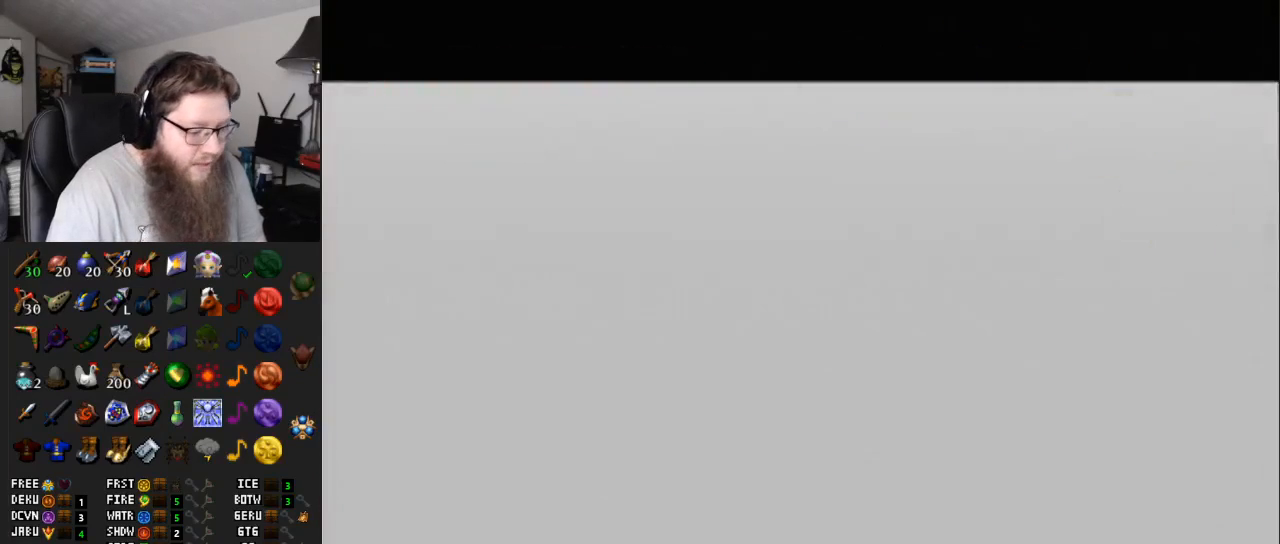
Gameplay with a controller (Nintendo layout); each line is a JSON object with the inputs held at the frame after it. "events" lists button and stick changes between this image and that frame as [ms after this image, input, new state], when the widget could be followed in between. Not read: L3 R3.
{"buttons": ["A"], "left_stick": "up", "right_stick": "center", "events": [[33, "A", "up"], [100, "A", "down"], [167, "left_stick", "center"], [200, "A", "up"], [250, "A", "down"], [350, "left_stick", "up"], [417, "A", "up"], [467, "A", "down"]]}
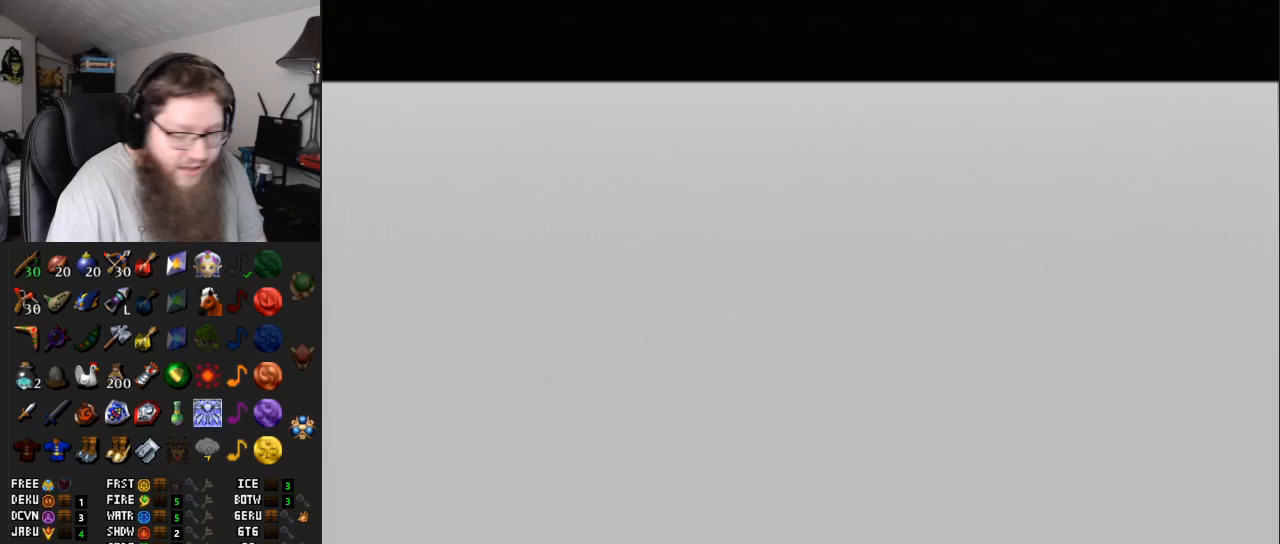
{"buttons": ["A"], "left_stick": "up", "right_stick": "center", "events": []}
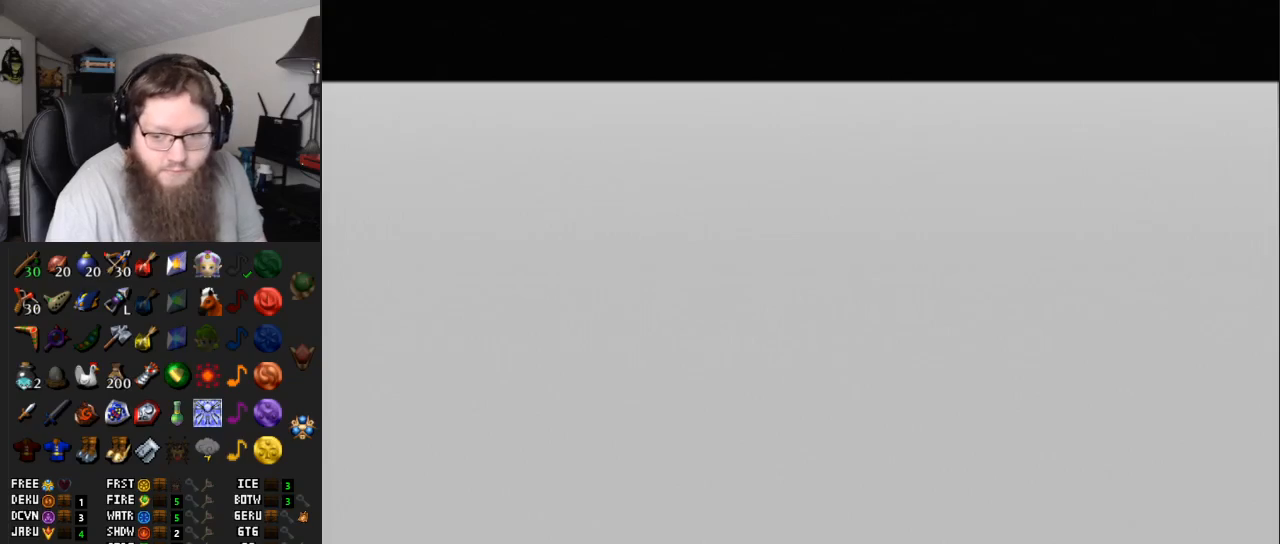
{"buttons": ["A"], "left_stick": "up", "right_stick": "center", "events": [[50, "A", "up"], [367, "A", "down"]]}
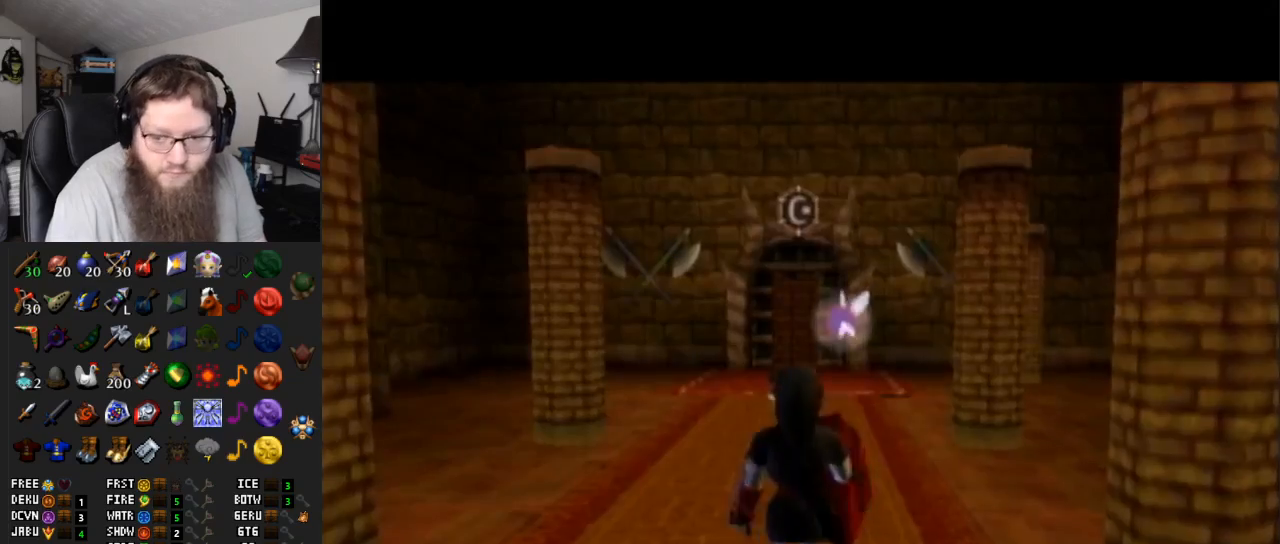
{"buttons": [], "left_stick": "up-right", "right_stick": "center", "events": [[117, "A", "up"], [300, "left_stick", "up-right"]]}
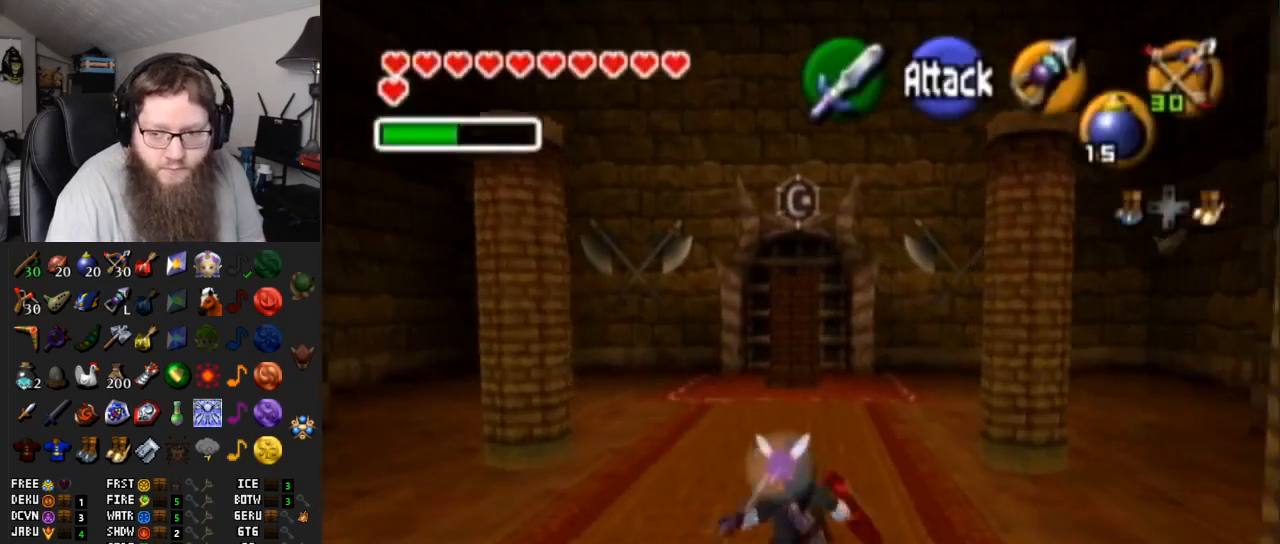
{"buttons": ["A"], "left_stick": "up", "right_stick": "center", "events": [[67, "left_stick", "up"], [250, "L1", "down"], [283, "A", "down"], [283, "L1", "up"]]}
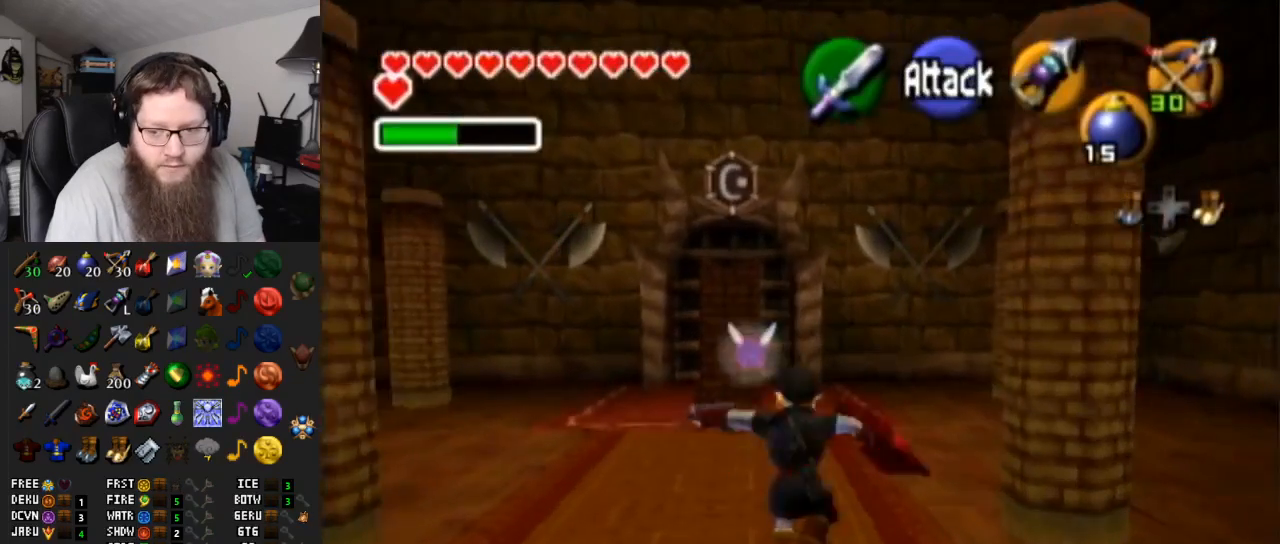
{"buttons": [], "left_stick": "up", "right_stick": "center", "events": [[183, "A", "up"]]}
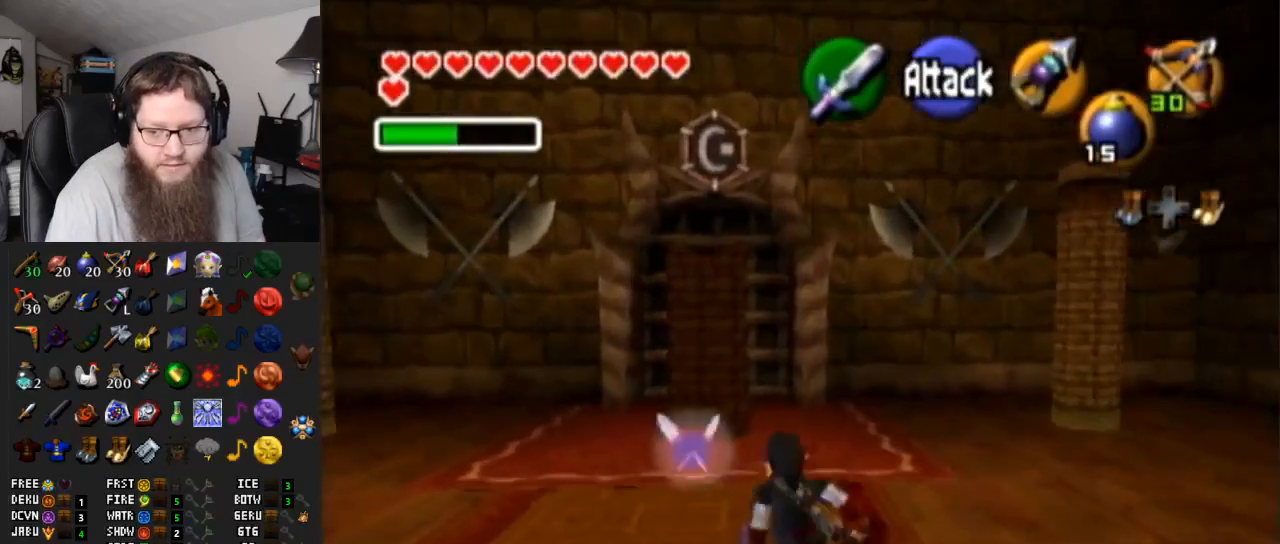
{"buttons": ["A"], "left_stick": "up", "right_stick": "center", "events": [[17, "A", "down"]]}
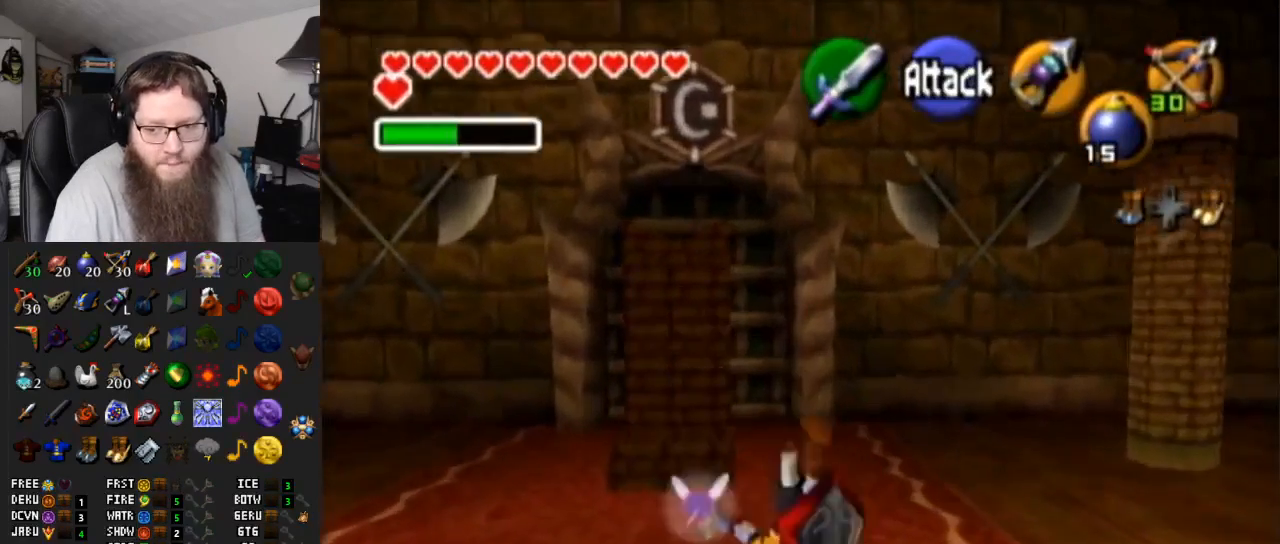
{"buttons": [], "left_stick": "up-left", "right_stick": "center", "events": [[17, "A", "up"], [367, "left_stick", "up-left"]]}
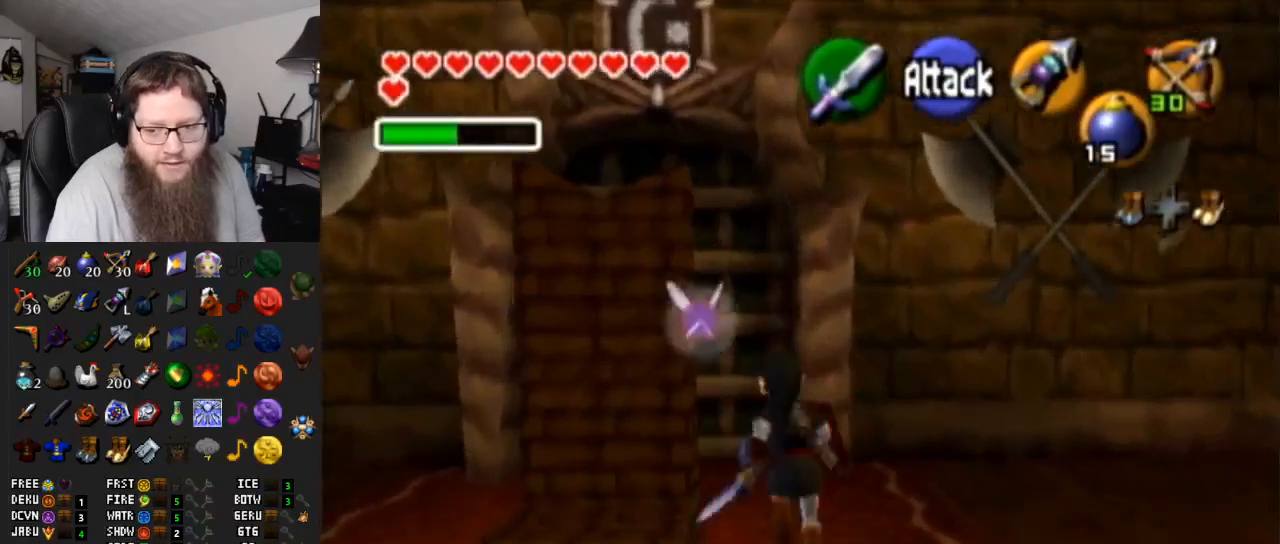
{"buttons": [], "left_stick": "up", "right_stick": "center", "events": [[150, "left_stick", "up"]]}
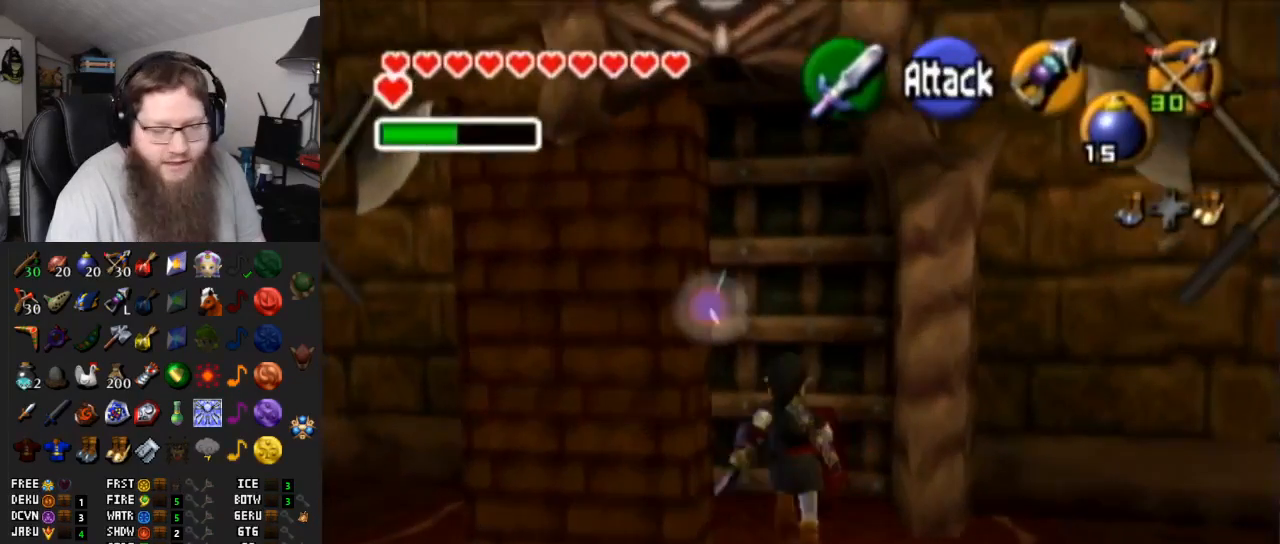
{"buttons": ["A"], "left_stick": "center", "right_stick": "center", "events": [[233, "A", "down"], [267, "left_stick", "center"], [333, "A", "up"], [417, "A", "down"]]}
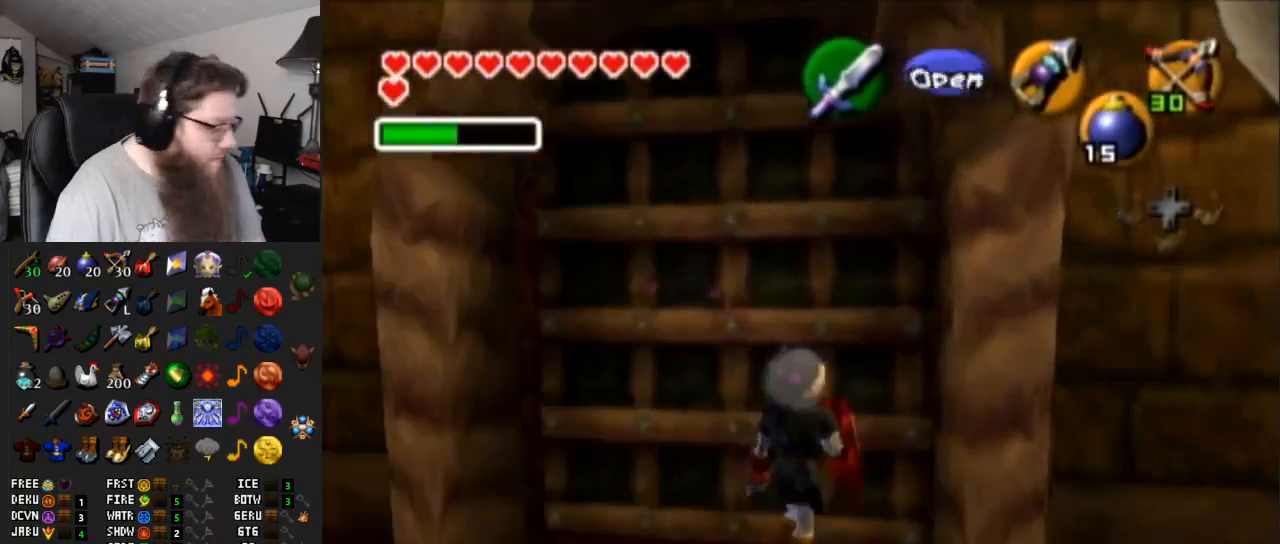
{"buttons": ["A"], "left_stick": "center", "right_stick": "center", "events": [[50, "A", "up"], [117, "A", "down"]]}
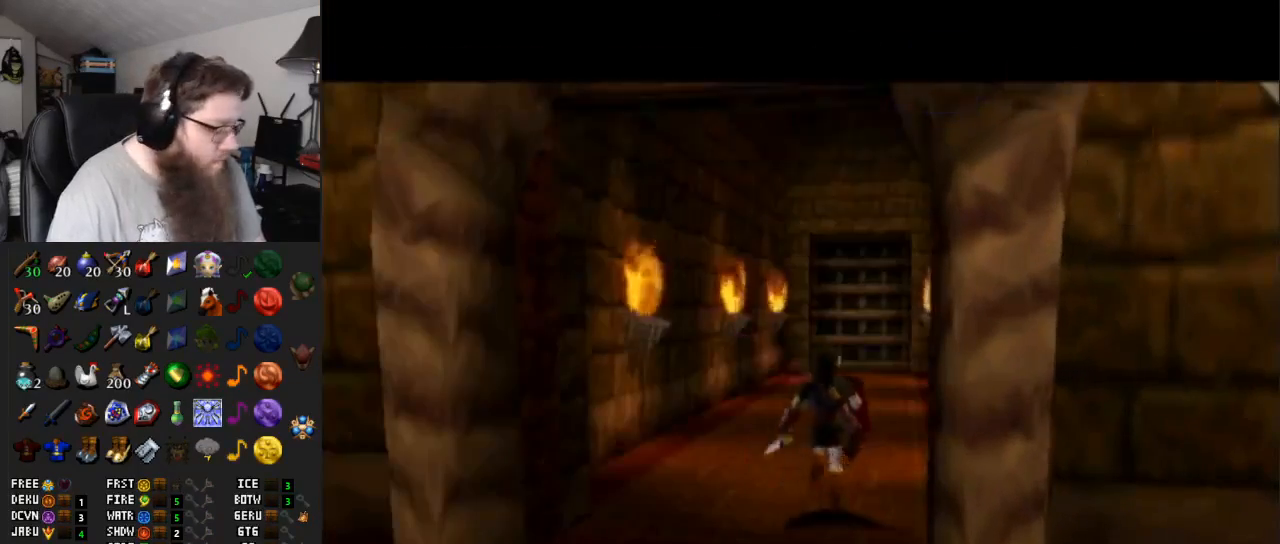
{"buttons": ["A"], "left_stick": "center", "right_stick": "center", "events": []}
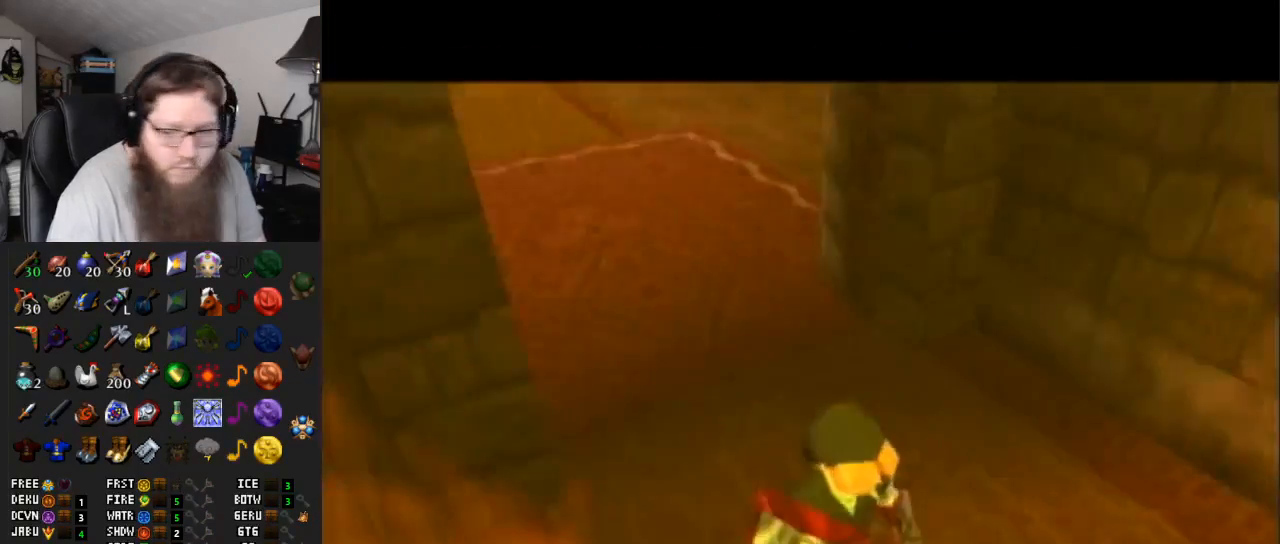
{"buttons": [], "left_stick": "up", "right_stick": "center", "events": [[367, "left_stick", "up"], [383, "A", "up"]]}
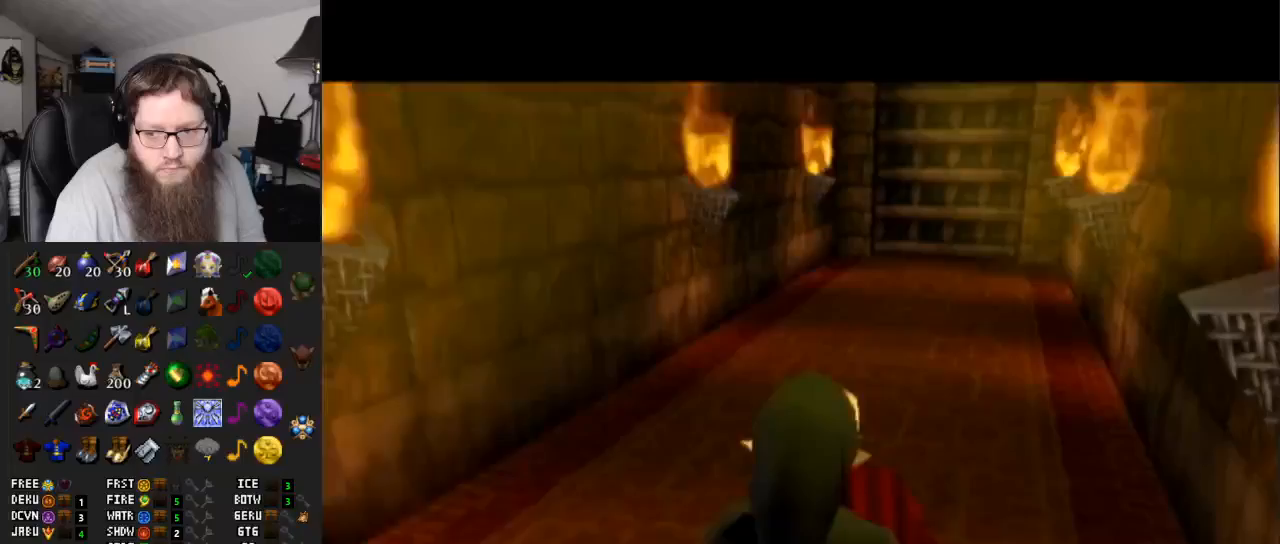
{"buttons": ["A"], "left_stick": "up", "right_stick": "center", "events": [[233, "A", "down"]]}
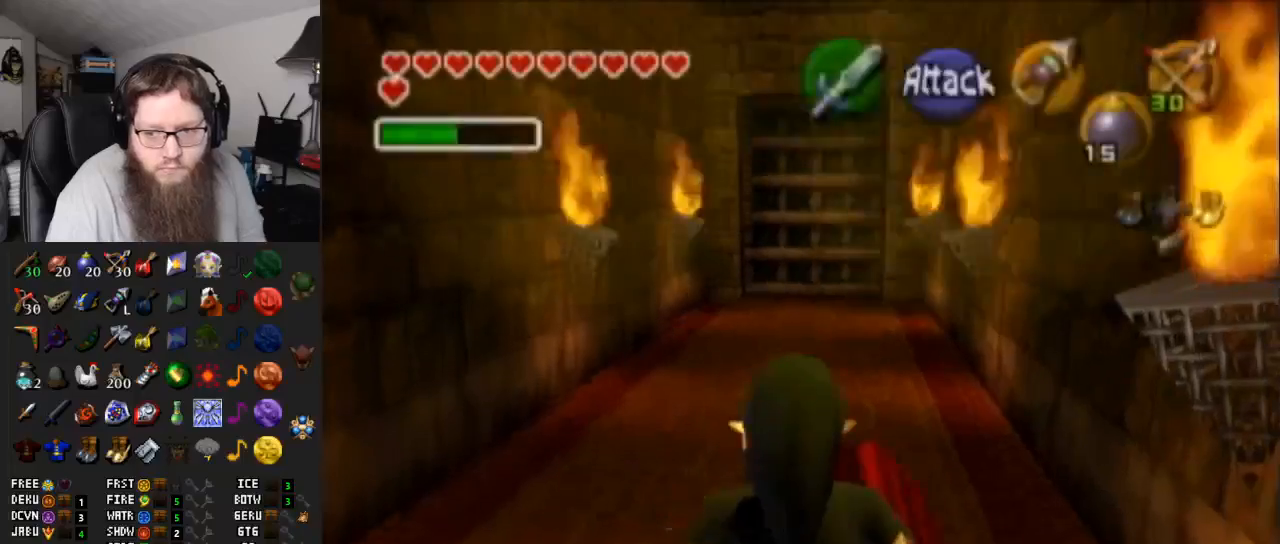
{"buttons": ["A"], "left_stick": "up", "right_stick": "center", "events": [[233, "A", "up"], [450, "A", "down"]]}
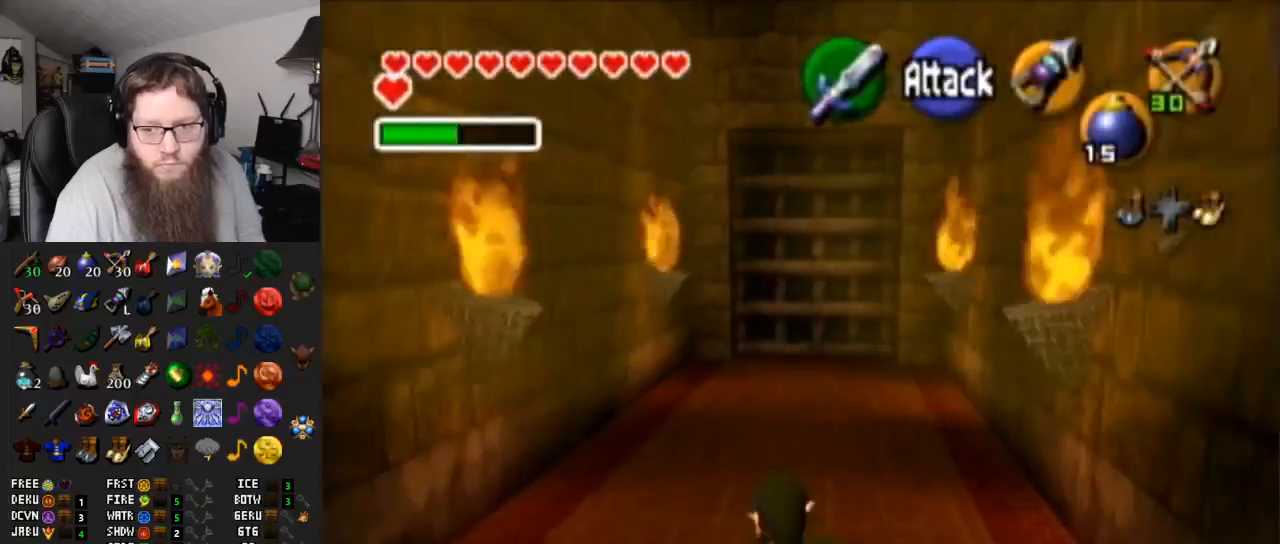
{"buttons": [], "left_stick": "up", "right_stick": "center", "events": [[367, "A", "up"]]}
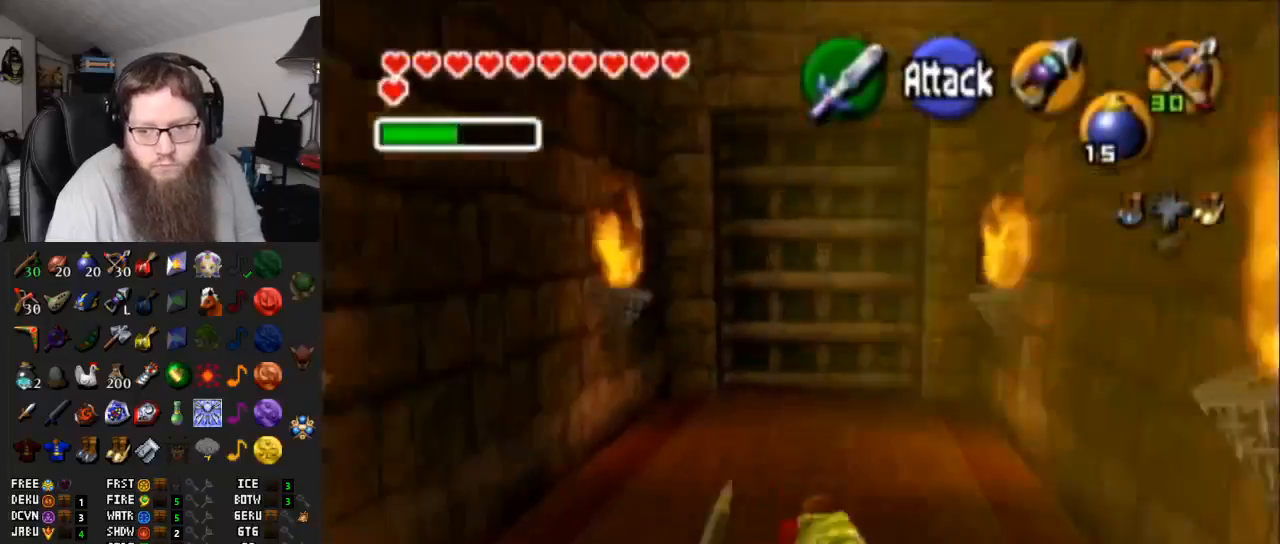
{"buttons": [], "left_stick": "up", "right_stick": "center", "events": [[83, "A", "down"], [433, "A", "up"]]}
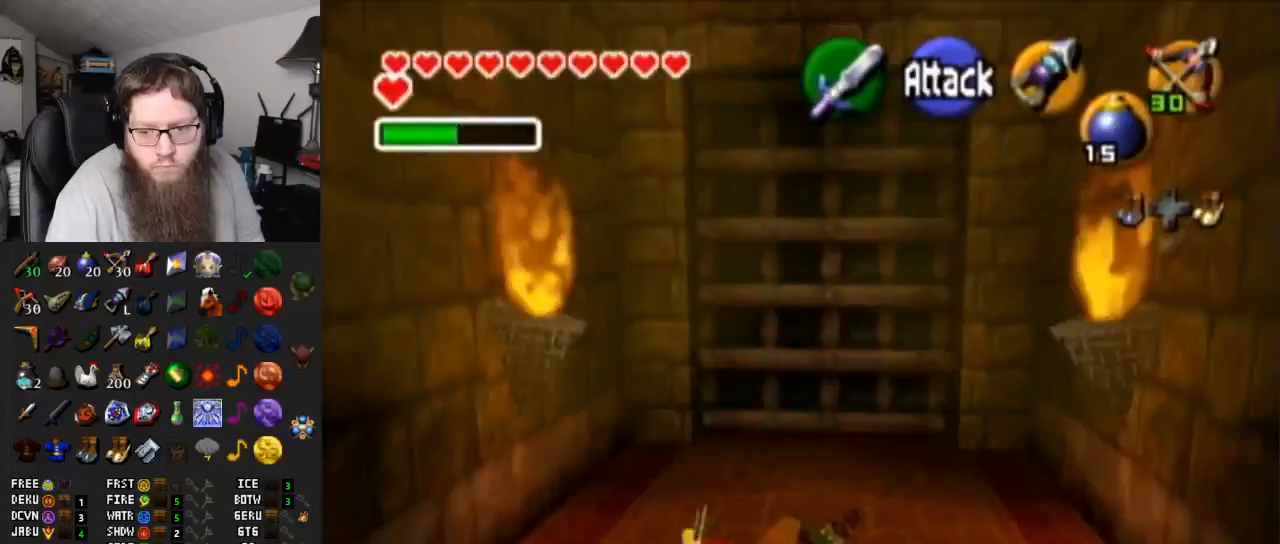
{"buttons": ["A"], "left_stick": "up", "right_stick": "center", "events": [[467, "A", "down"]]}
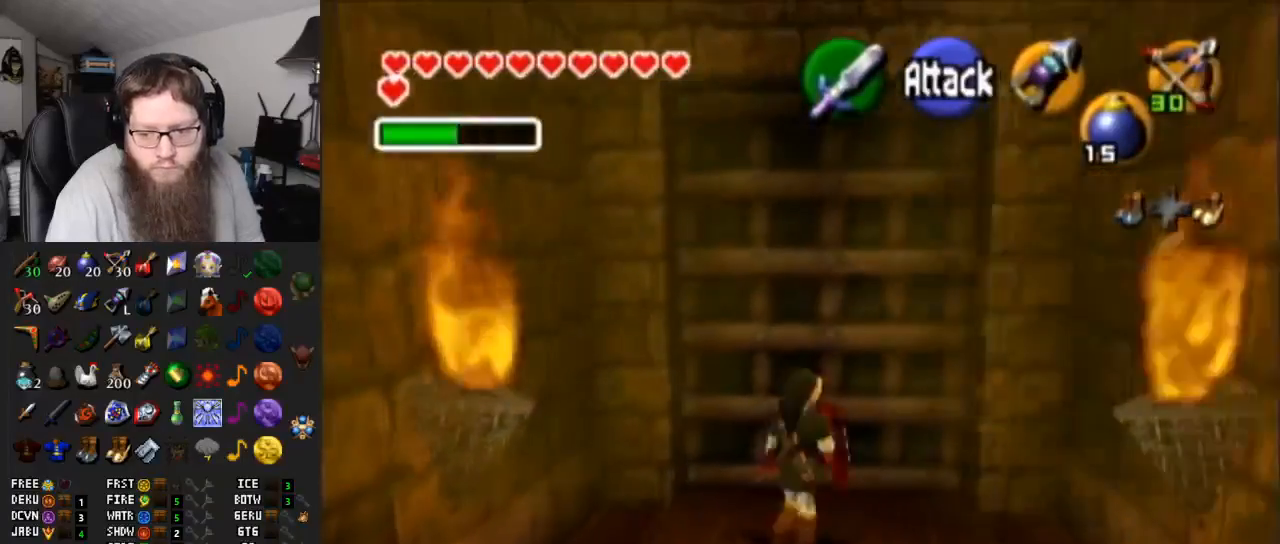
{"buttons": ["A"], "left_stick": "center", "right_stick": "center", "events": [[133, "left_stick", "center"], [167, "A", "up"], [250, "A", "down"]]}
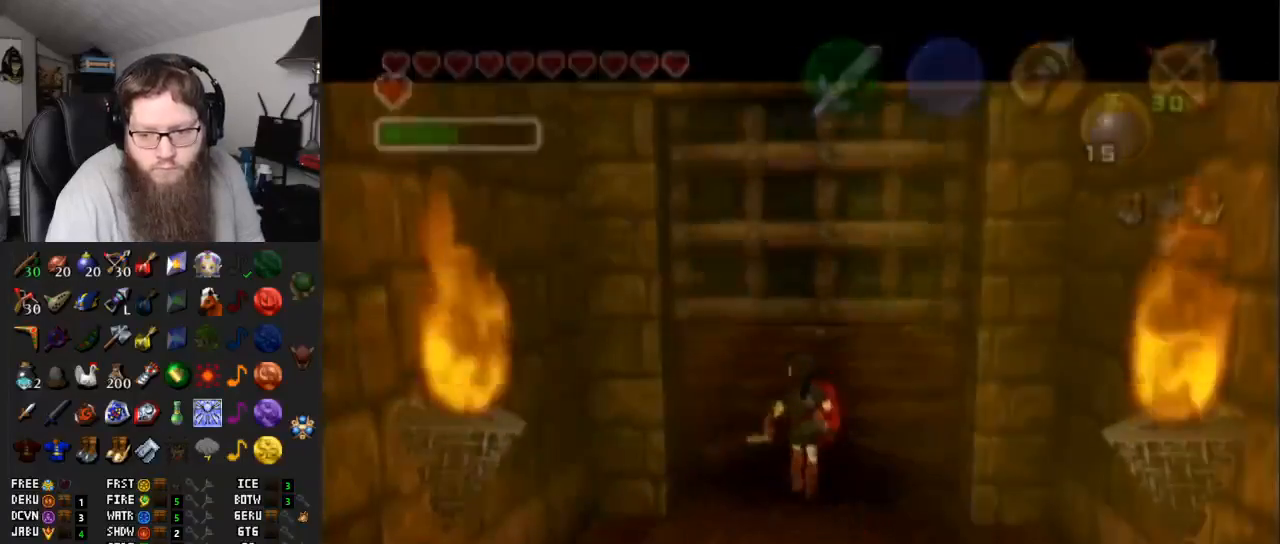
{"buttons": ["A"], "left_stick": "center", "right_stick": "center", "events": []}
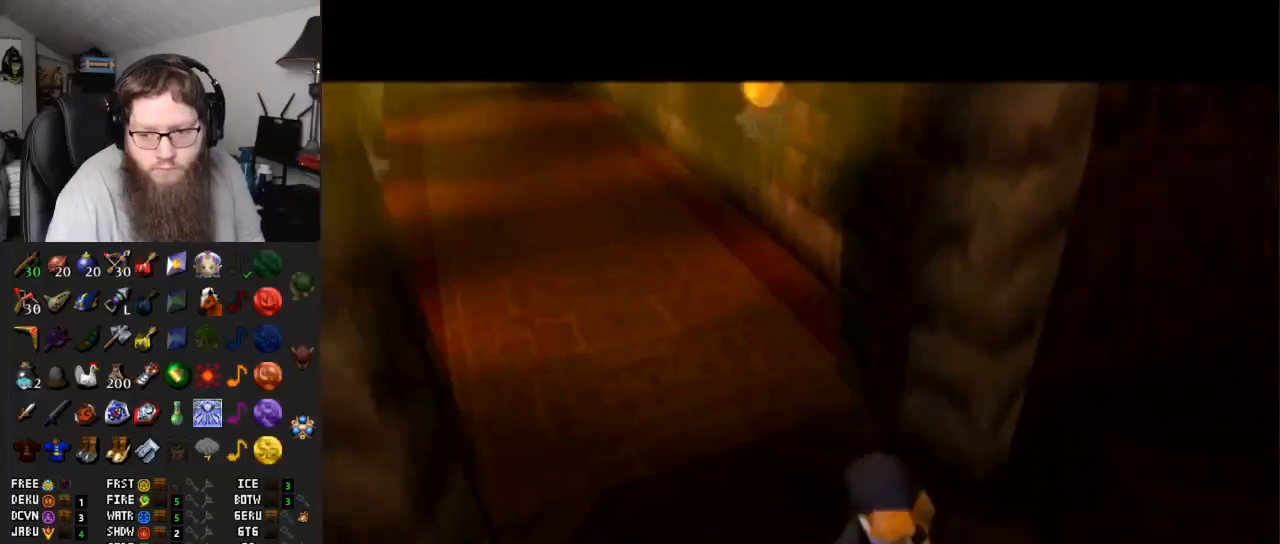
{"buttons": [], "left_stick": "center", "right_stick": "center", "events": [[467, "A", "up"]]}
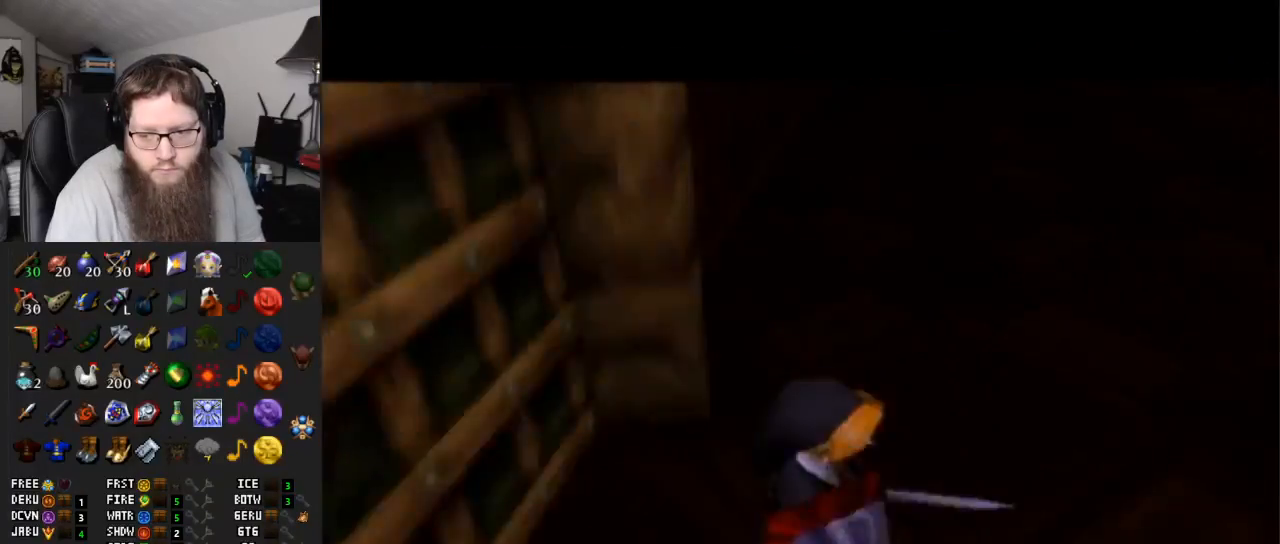
{"buttons": [], "left_stick": "up", "right_stick": "center", "events": [[350, "left_stick", "up-right"], [467, "left_stick", "up"]]}
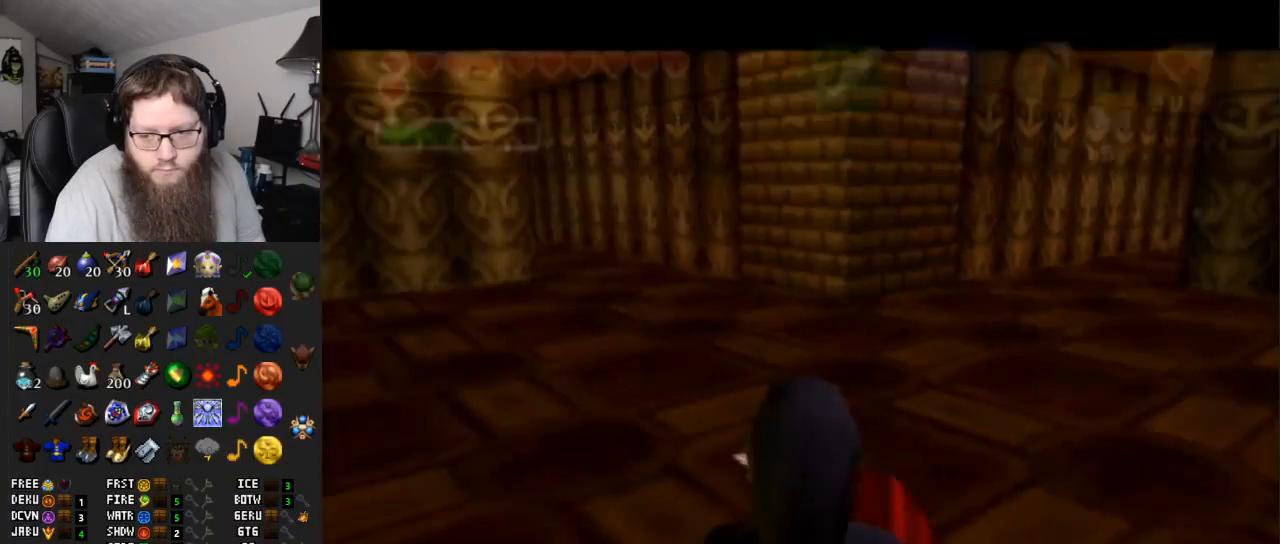
{"buttons": [], "left_stick": "center", "right_stick": "center", "events": [[67, "Y", "down"], [100, "left_stick", "center"], [150, "Y", "up"]]}
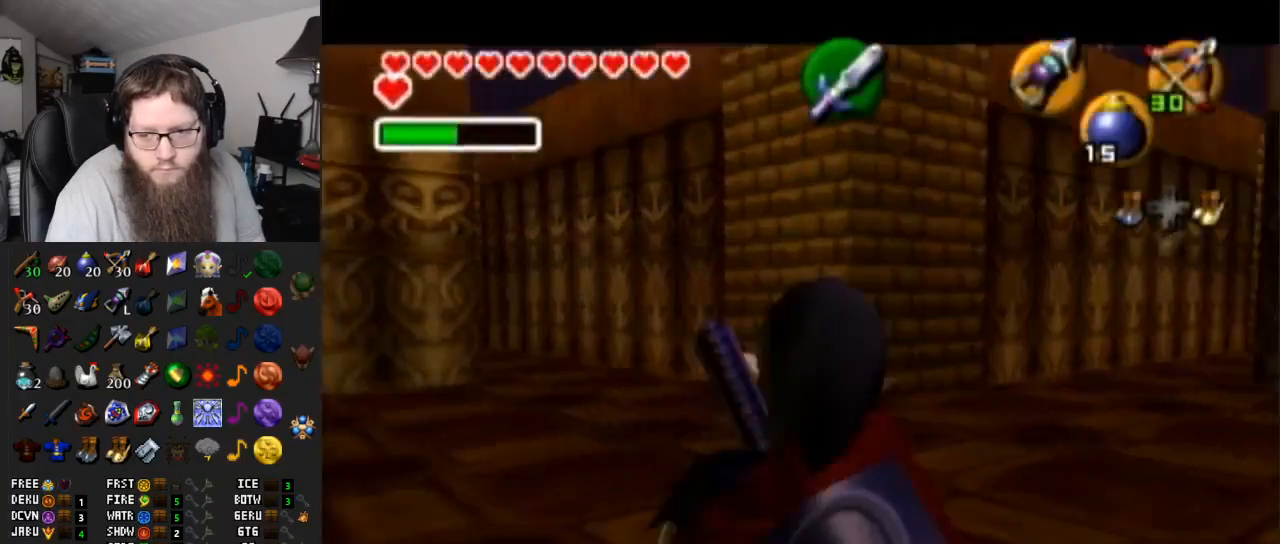
{"buttons": ["Y"], "left_stick": "down-right", "right_stick": "center", "events": [[167, "Y", "down"], [233, "left_stick", "down-right"]]}
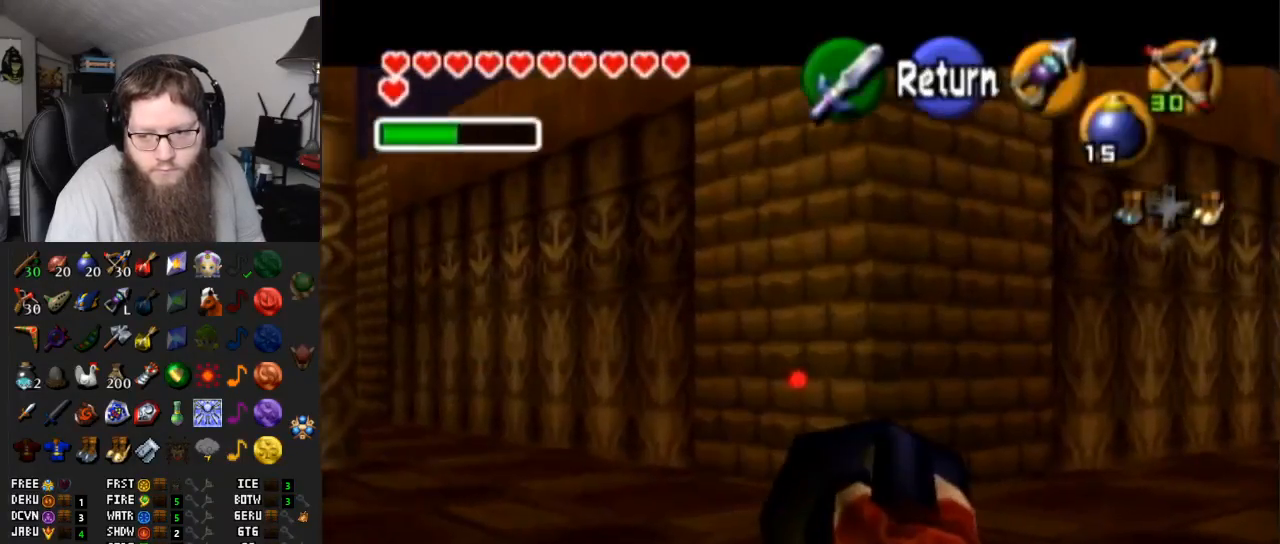
{"buttons": ["Y"], "left_stick": "down-left", "right_stick": "center", "events": [[100, "left_stick", "center"], [350, "left_stick", "down-left"]]}
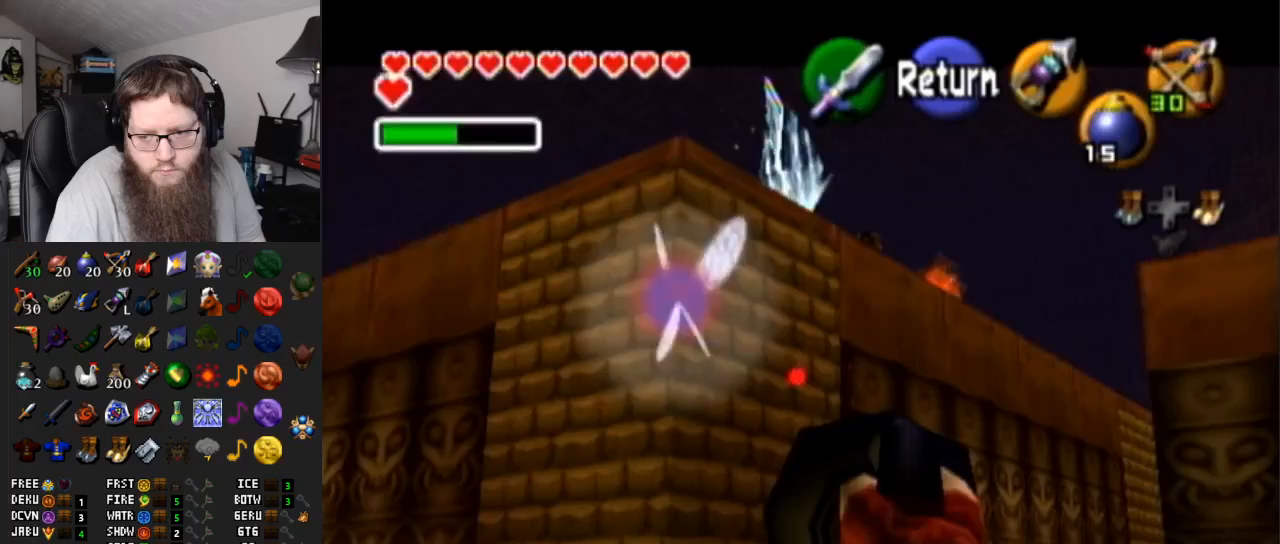
{"buttons": [], "left_stick": "center", "right_stick": "center", "events": [[17, "left_stick", "center"], [67, "Y", "up"]]}
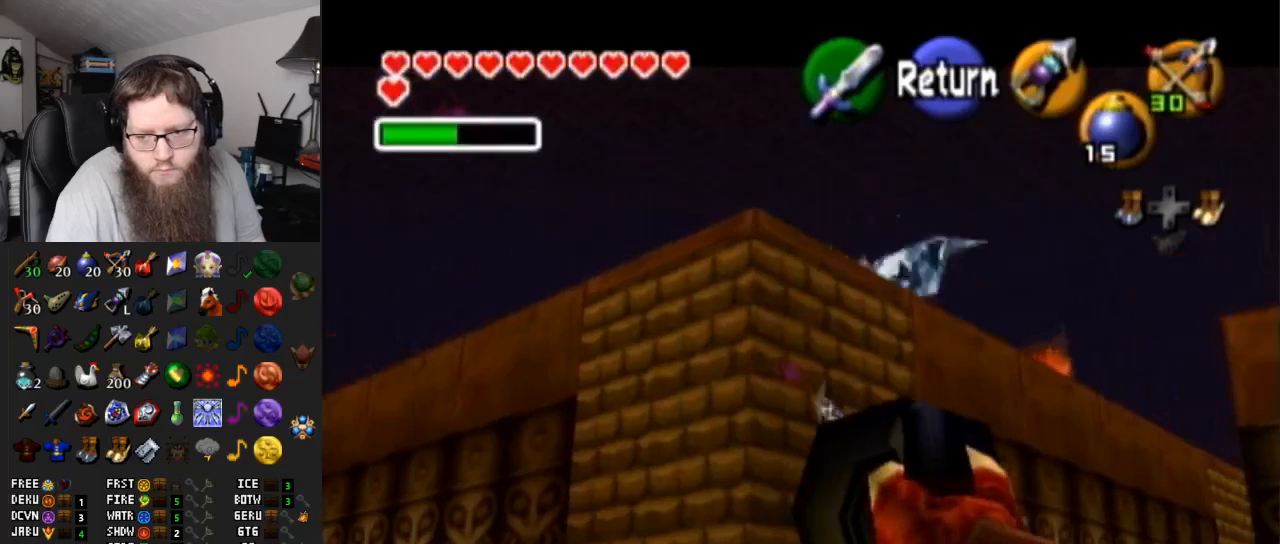
{"buttons": [], "left_stick": "up", "right_stick": "center", "events": [[233, "left_stick", "up"]]}
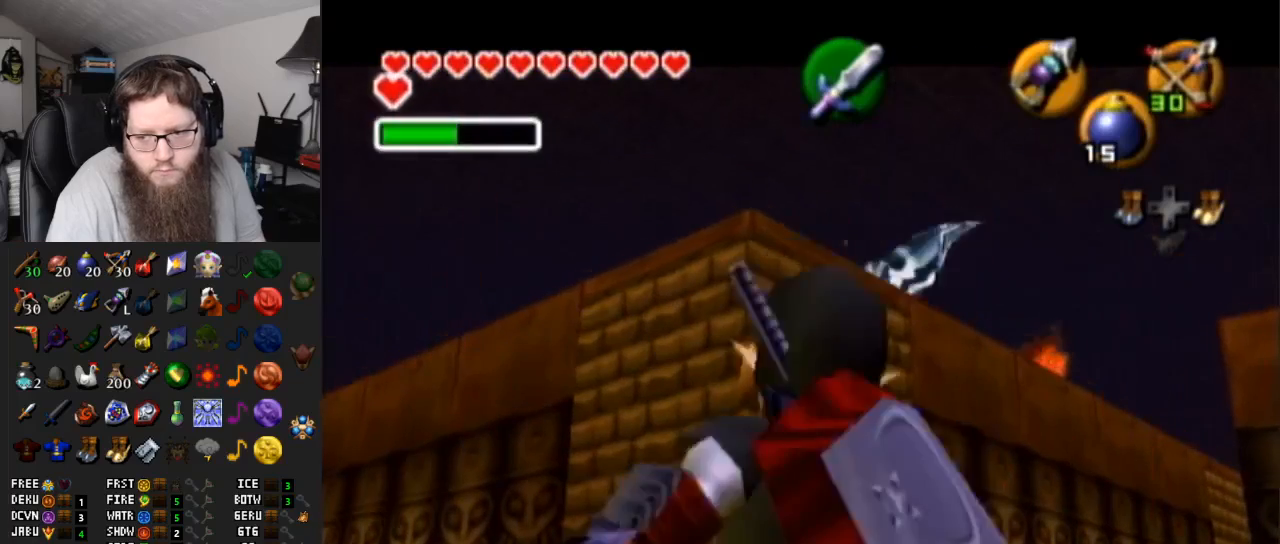
{"buttons": ["L1"], "left_stick": "up", "right_stick": "center", "events": [[267, "L1", "down"], [417, "L1", "up"], [450, "L1", "down"]]}
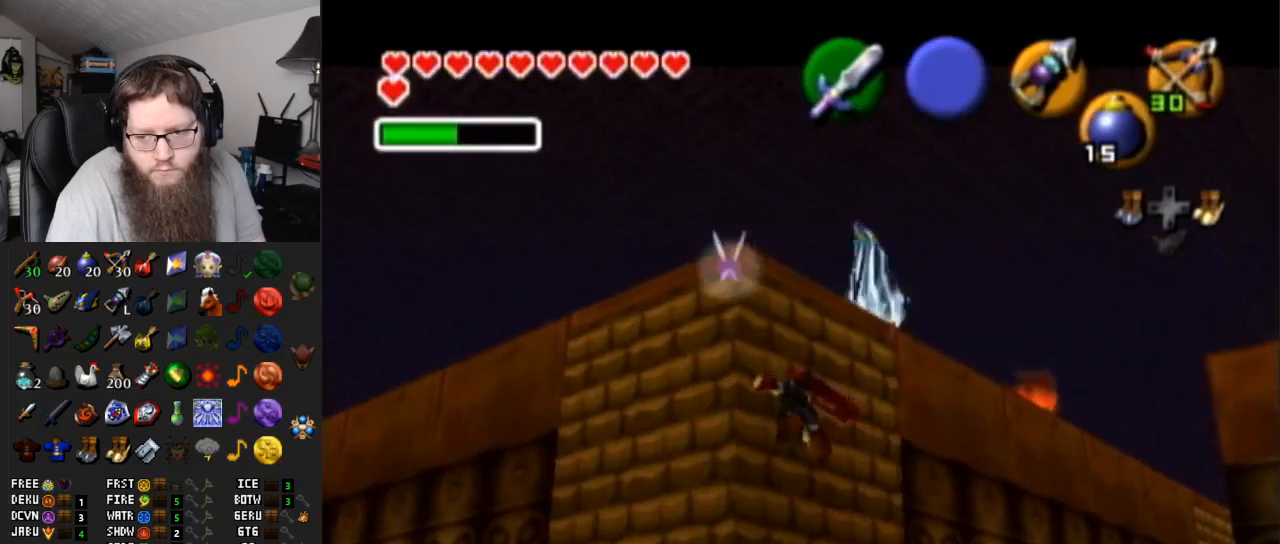
{"buttons": [], "left_stick": "up", "right_stick": "center", "events": [[350, "L1", "up"]]}
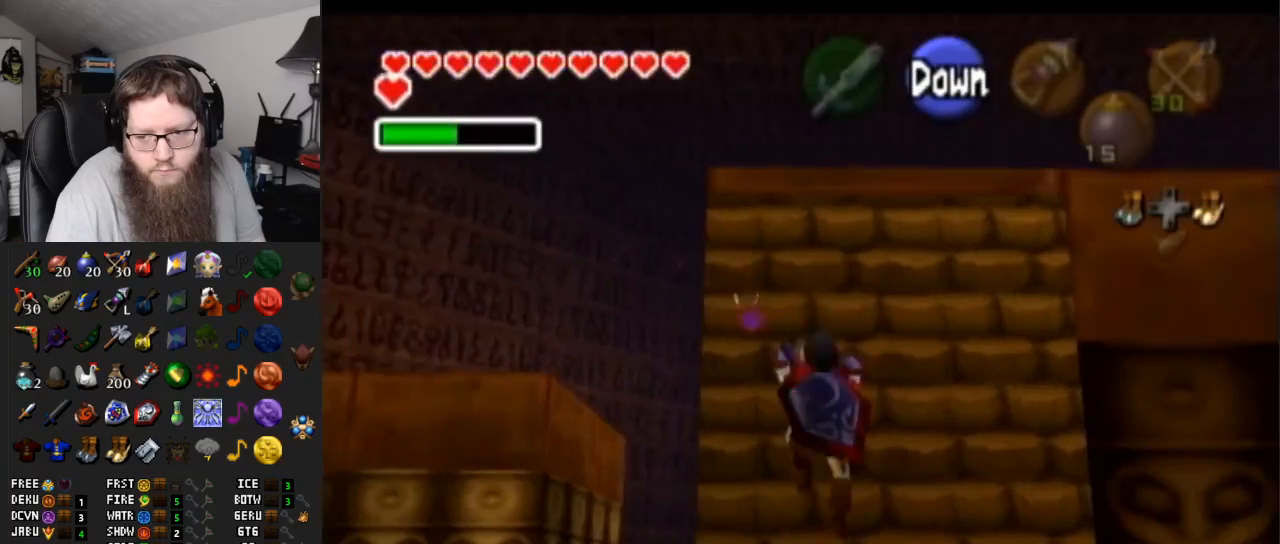
{"buttons": [], "left_stick": "up", "right_stick": "center", "events": []}